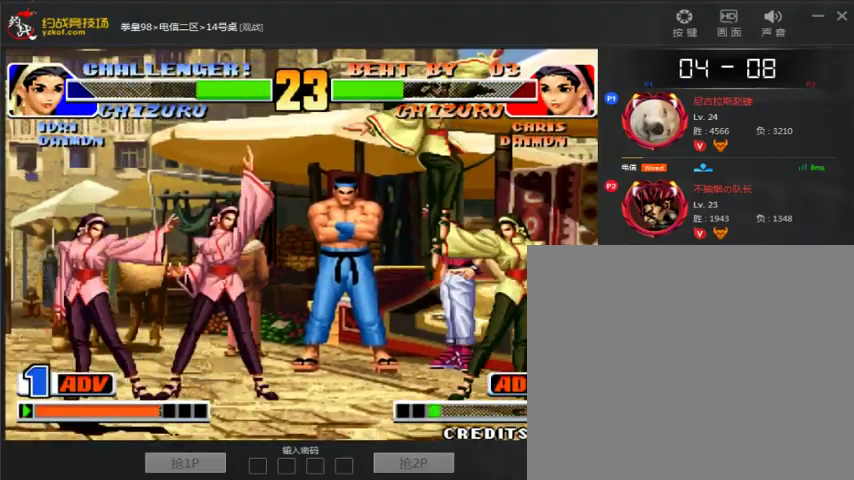
Gameplay with a controller (arcade stick); each line is a JSON object with the inputs held at the frame after it (dt_ms = milliseconds from this image to that frame). "events" lists button and stick changes between this image and that frame as [ms after this image, input, new state], when the widget could be followed in between. Not read: L3 R3.
{"dt_ms": 500, "buttons": [], "left_stick": "down-right", "events": [[167, "left_stick", "right"], [233, "left_stick", "down-right"]]}
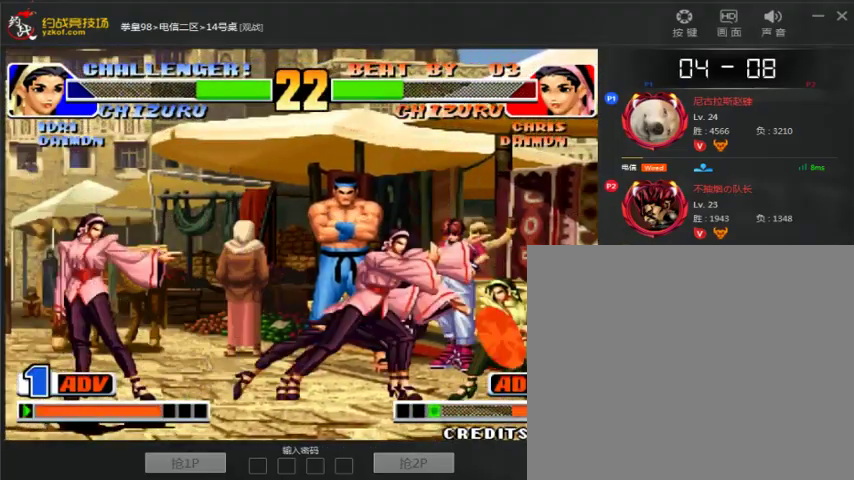
{"dt_ms": 500, "buttons": ["A"], "left_stick": "right", "events": [[133, "left_stick", "center"], [200, "left_stick", "left"], [300, "left_stick", "down-right"], [367, "A", "down"], [400, "left_stick", "right"]]}
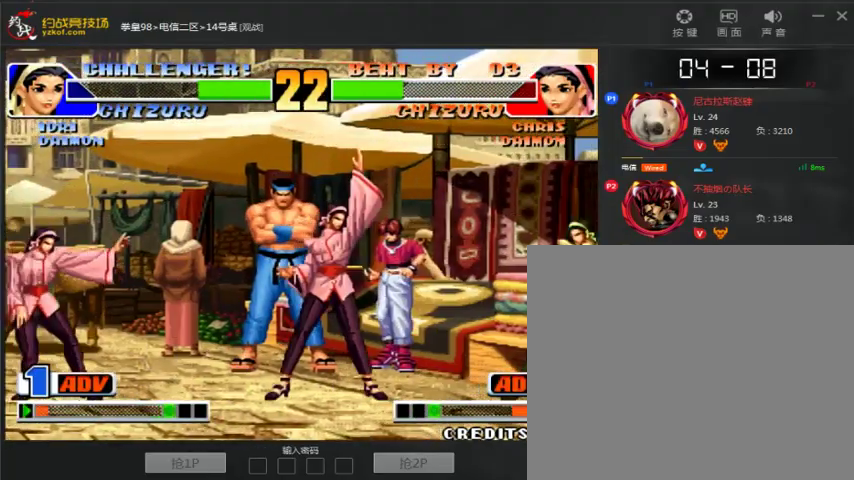
{"dt_ms": 500, "buttons": [], "left_stick": "down-right", "events": [[100, "A", "up"], [233, "left_stick", "down-right"]]}
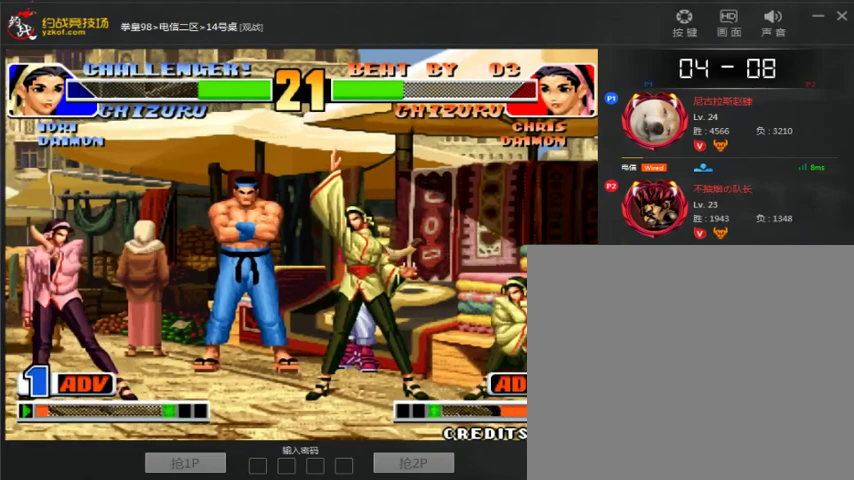
{"dt_ms": 500, "buttons": [], "left_stick": "down-right", "events": [[100, "left_stick", "left"], [200, "left_stick", "down-right"]]}
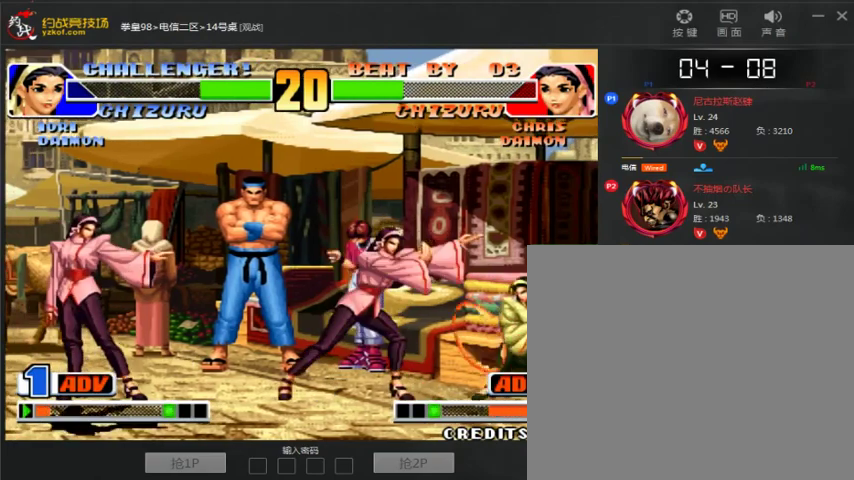
{"dt_ms": 500, "buttons": [], "left_stick": "down-right", "events": [[100, "left_stick", "left"], [200, "left_stick", "down-right"]]}
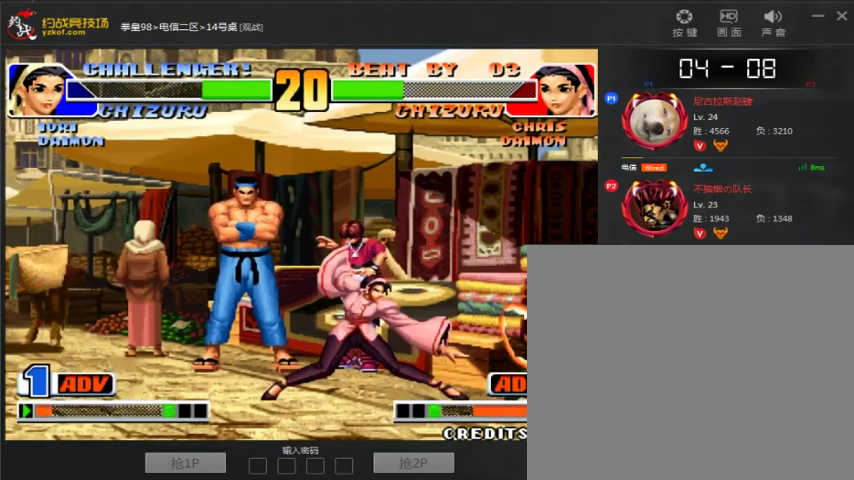
{"dt_ms": 500, "buttons": [], "left_stick": "center", "events": [[200, "left_stick", "down"], [300, "left_stick", "up"], [400, "left_stick", "center"]]}
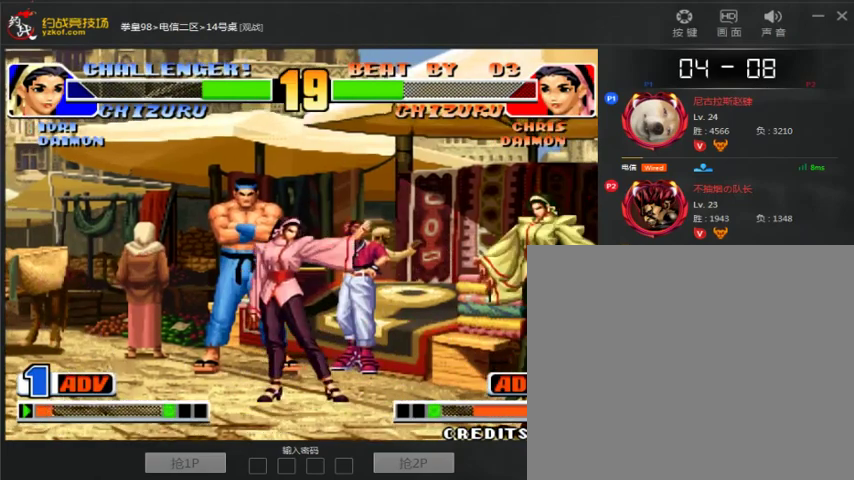
{"dt_ms": 500, "buttons": ["B"], "left_stick": "down-right", "events": [[233, "C", "down"], [233, "D", "down"], [333, "C", "up"], [333, "D", "up"], [367, "left_stick", "down-right"], [433, "B", "down"]]}
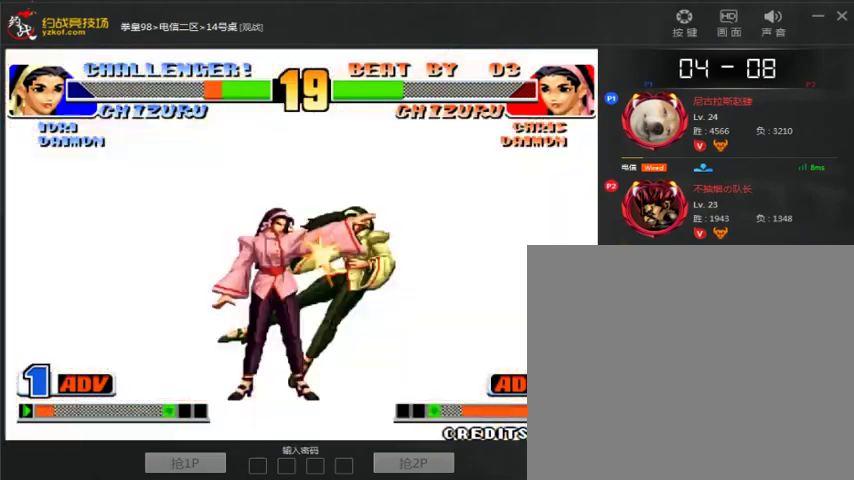
{"dt_ms": 500, "buttons": [], "left_stick": "center", "events": [[33, "B", "up"], [400, "left_stick", "center"]]}
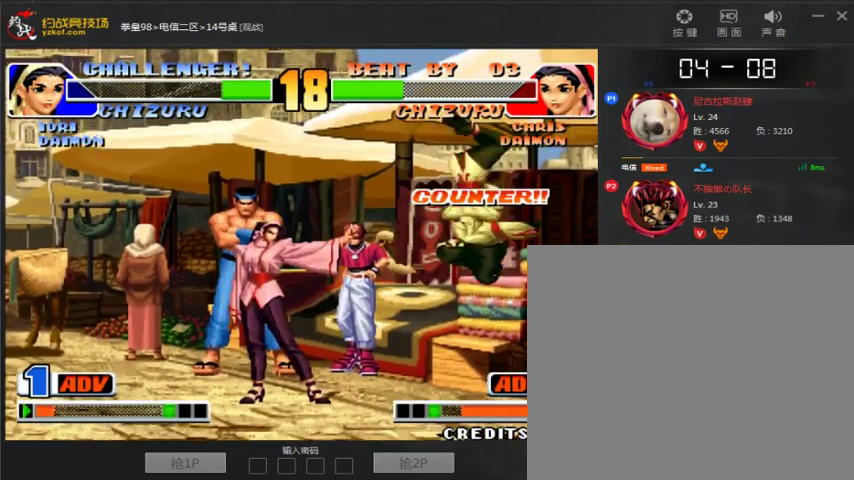
{"dt_ms": 500, "buttons": [], "left_stick": "right", "events": [[33, "left_stick", "down-right"], [167, "C", "down"], [267, "left_stick", "left"], [333, "C", "up"], [333, "left_stick", "down-right"], [400, "A", "down"], [400, "left_stick", "right"], [467, "A", "up"]]}
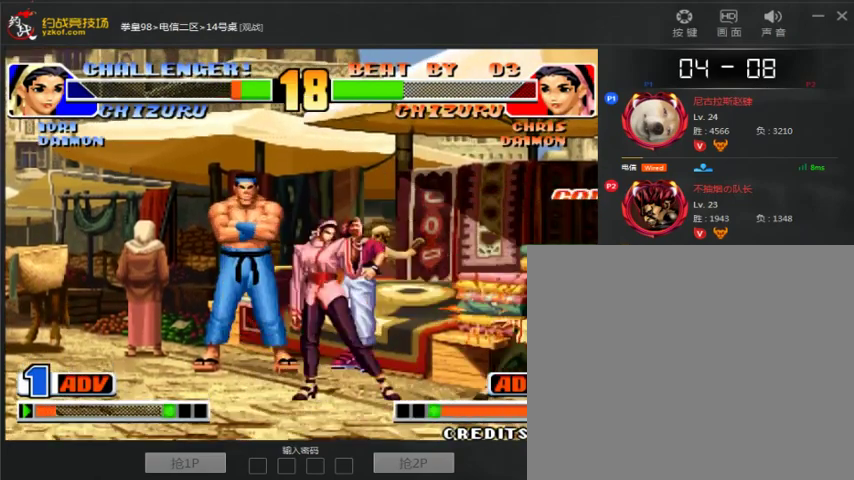
{"dt_ms": 500, "buttons": [], "left_stick": "right", "events": []}
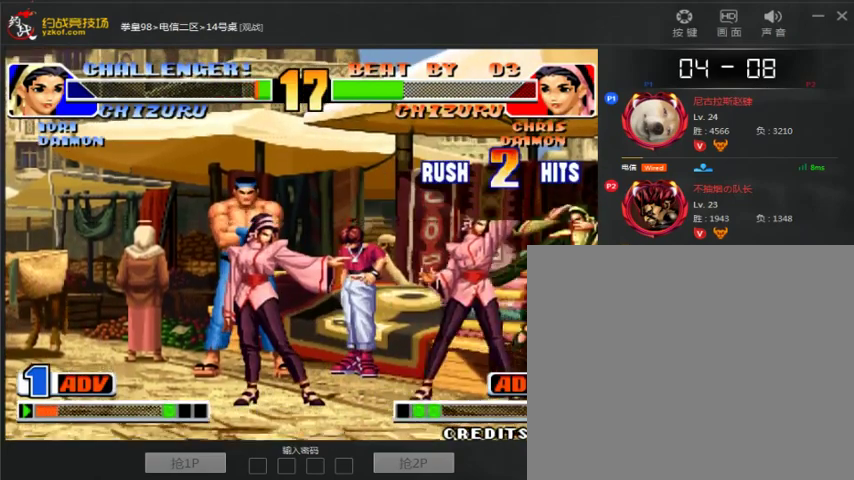
{"dt_ms": 500, "buttons": [], "left_stick": "right", "events": []}
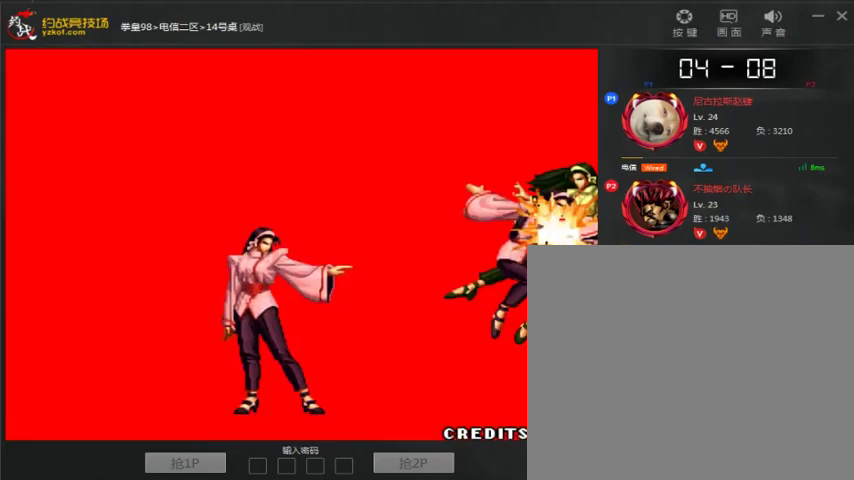
{"dt_ms": 500, "buttons": [], "left_stick": "center", "events": [[200, "left_stick", "center"]]}
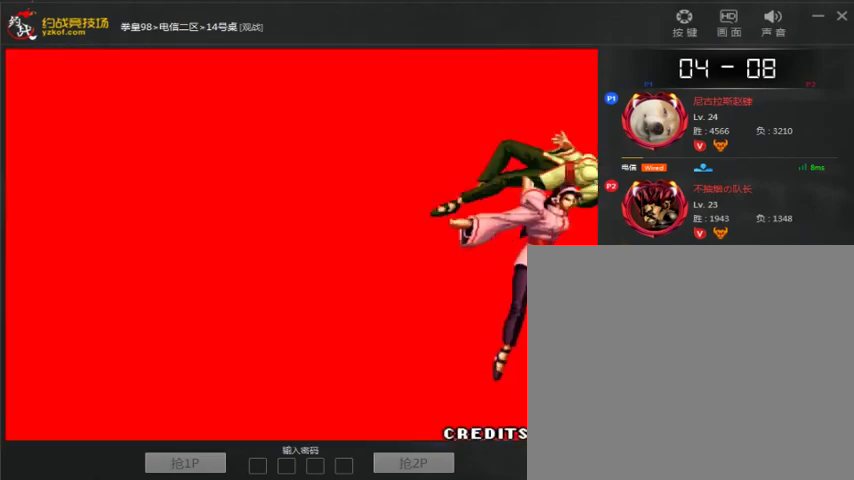
{"dt_ms": 500, "buttons": [], "left_stick": "center", "events": [[233, "A", "down"], [400, "A", "up"]]}
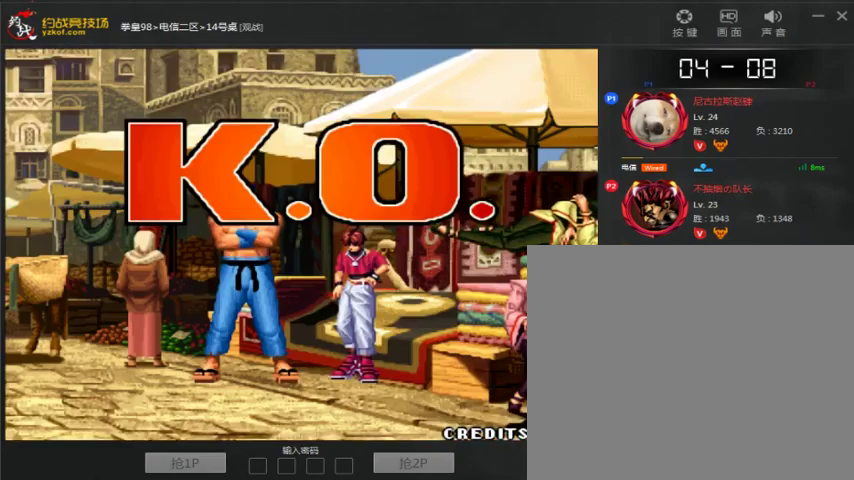
{"dt_ms": 500, "buttons": [], "left_stick": "center", "events": []}
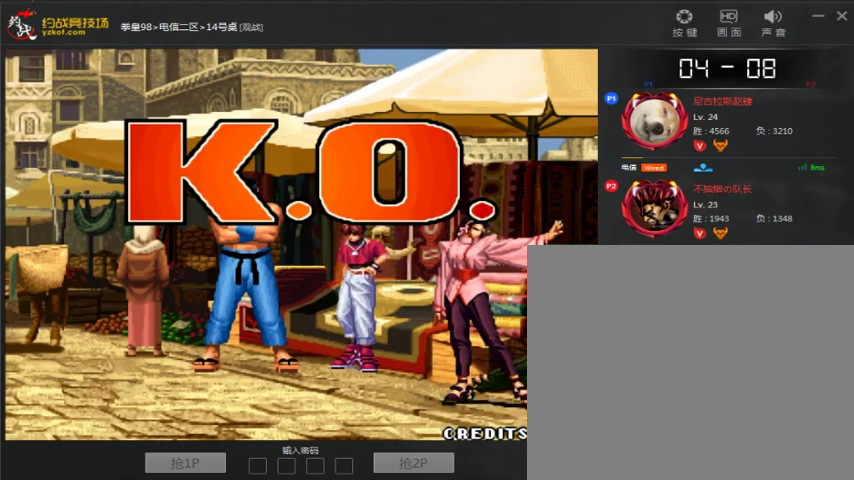
{"dt_ms": 500, "buttons": [], "left_stick": "center", "events": []}
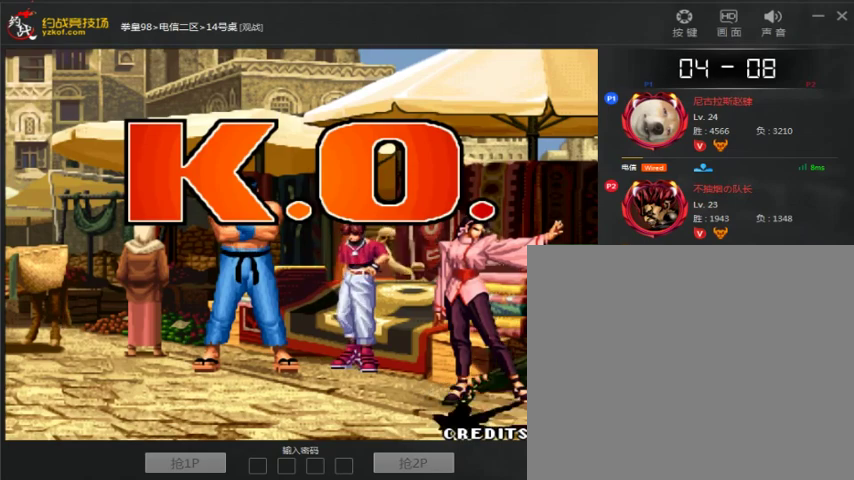
{"dt_ms": 500, "buttons": [], "left_stick": "center", "events": []}
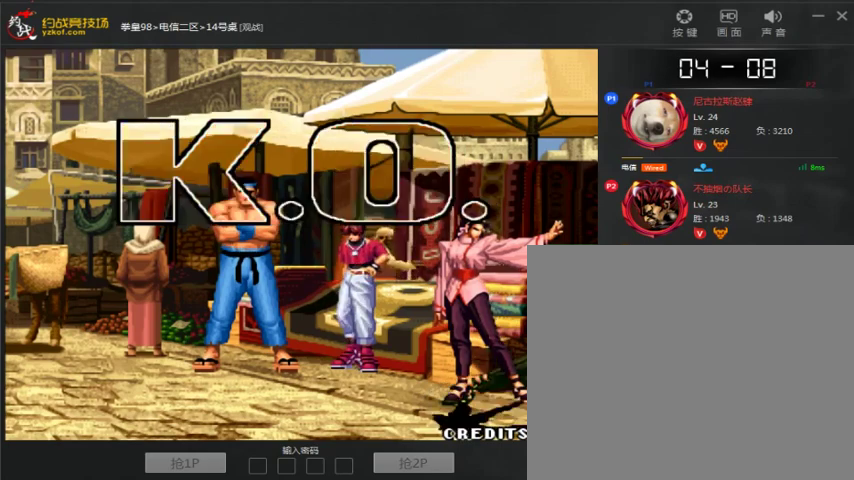
{"dt_ms": 500, "buttons": ["A"], "left_stick": "center", "events": [[167, "A", "down"], [300, "A", "up"], [467, "A", "down"]]}
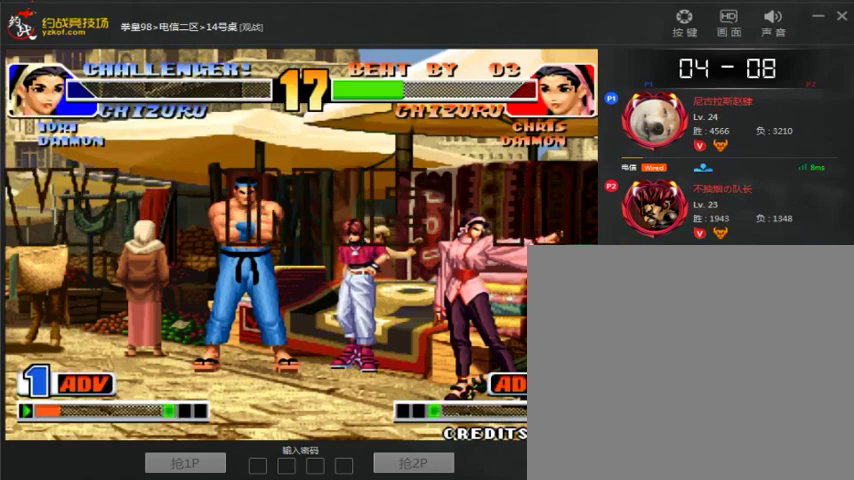
{"dt_ms": 500, "buttons": [], "left_stick": "center", "events": [[67, "A", "up"], [167, "A", "down"], [267, "A", "up"], [367, "A", "down"], [467, "A", "up"]]}
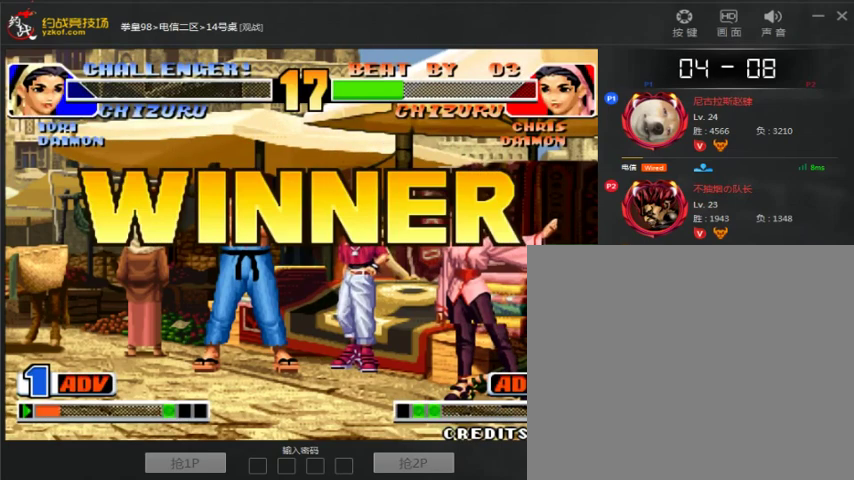
{"dt_ms": 500, "buttons": [], "left_stick": "center", "events": [[67, "A", "down"], [233, "A", "up"], [333, "A", "down"], [433, "A", "up"]]}
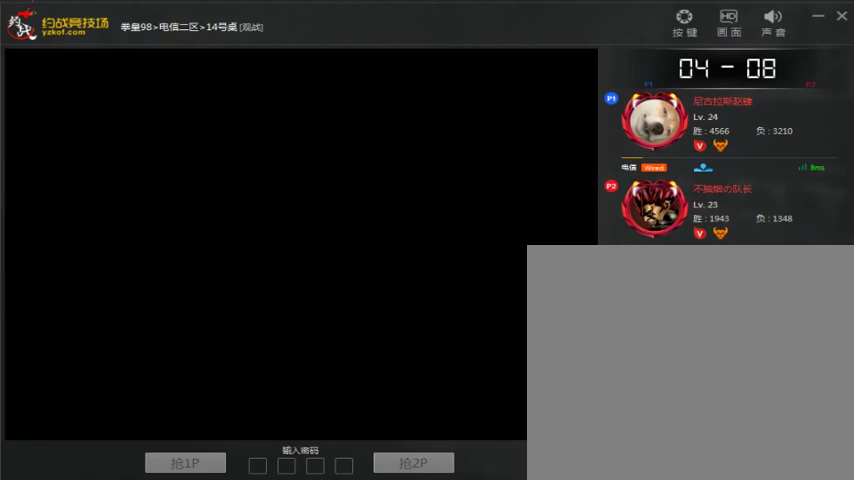
{"dt_ms": 500, "buttons": ["A"], "left_stick": "center", "events": [[33, "A", "down"], [167, "A", "up"], [233, "A", "down"], [367, "A", "up"], [467, "A", "down"]]}
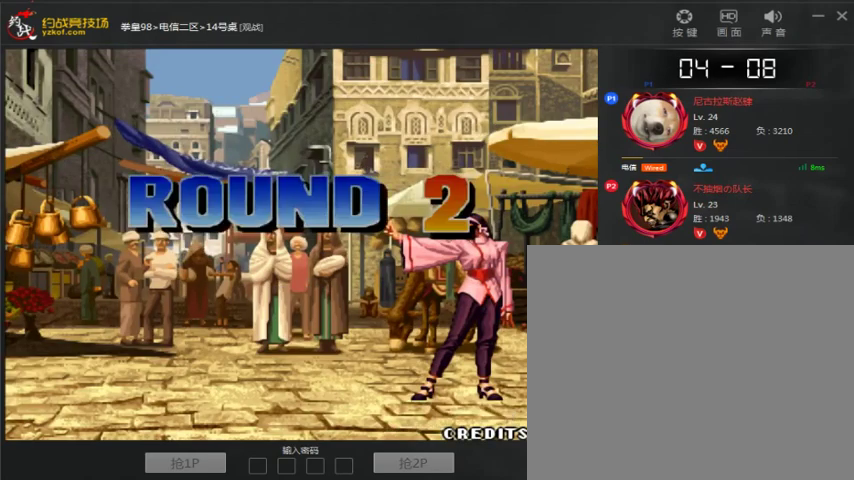
{"dt_ms": 500, "buttons": ["A"], "left_stick": "center", "events": [[133, "A", "up"], [200, "A", "down"], [333, "A", "up"], [400, "A", "down"]]}
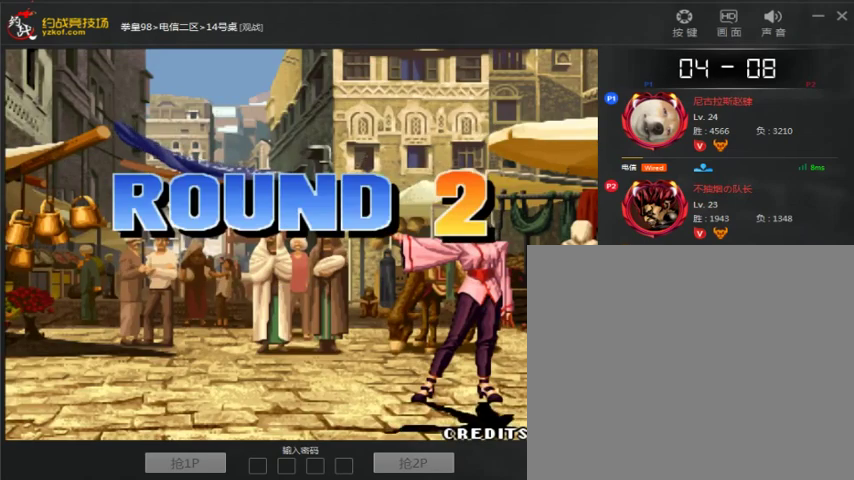
{"dt_ms": 500, "buttons": [], "left_stick": "center", "events": [[67, "A", "up"], [167, "A", "down"], [267, "A", "up"]]}
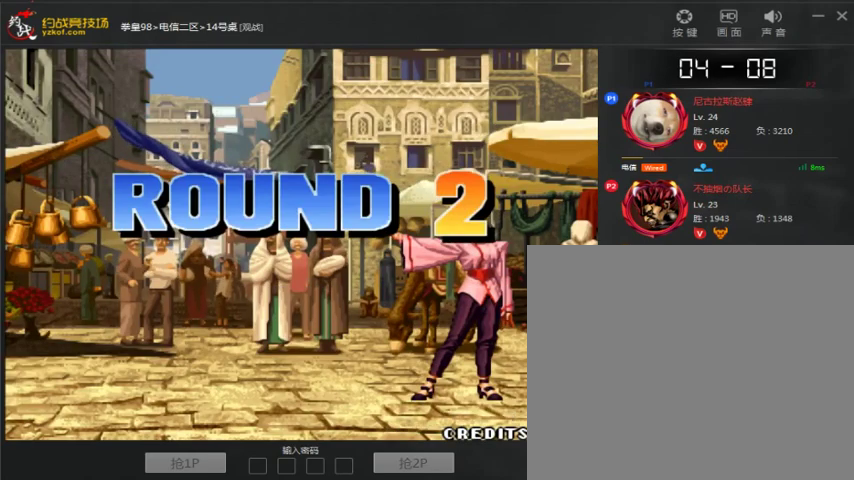
{"dt_ms": 500, "buttons": [], "left_stick": "center", "events": []}
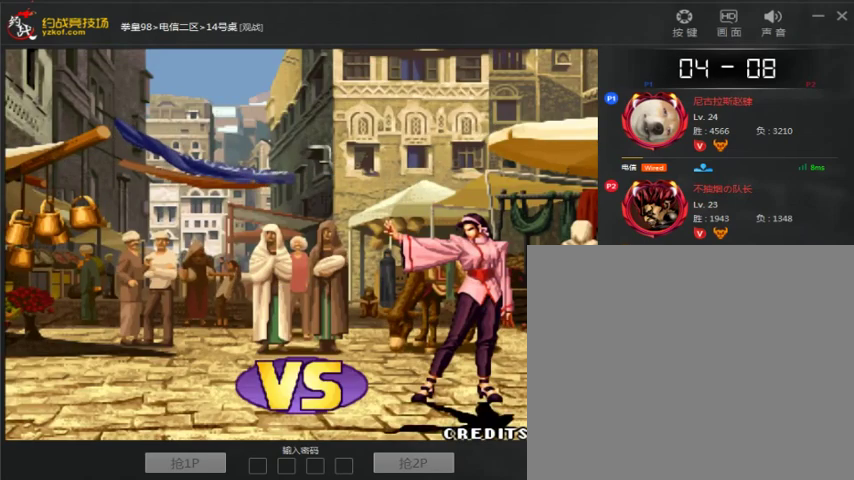
{"dt_ms": 500, "buttons": [], "left_stick": "center", "events": []}
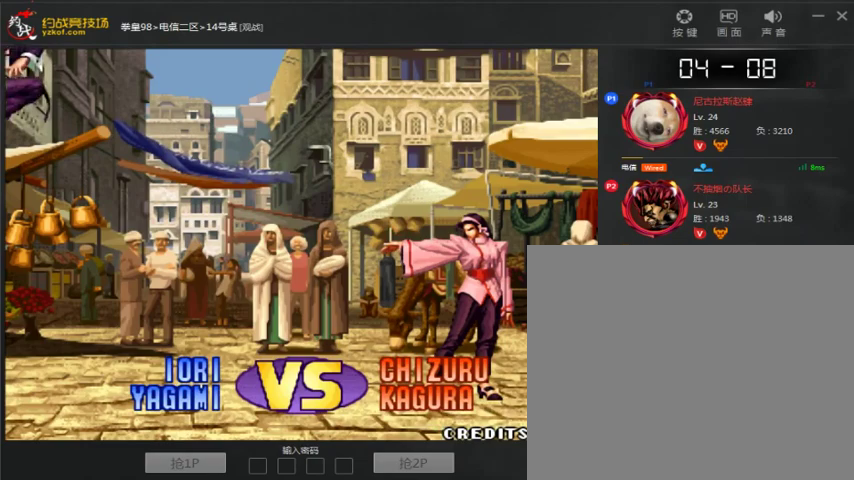
{"dt_ms": 500, "buttons": ["A"], "left_stick": "center", "events": [[433, "A", "down"]]}
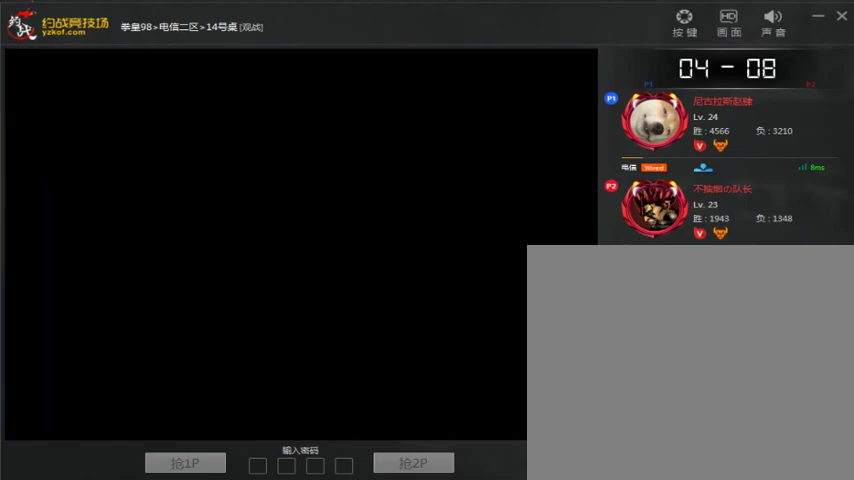
{"dt_ms": 500, "buttons": [], "left_stick": "center", "events": [[300, "A", "up"]]}
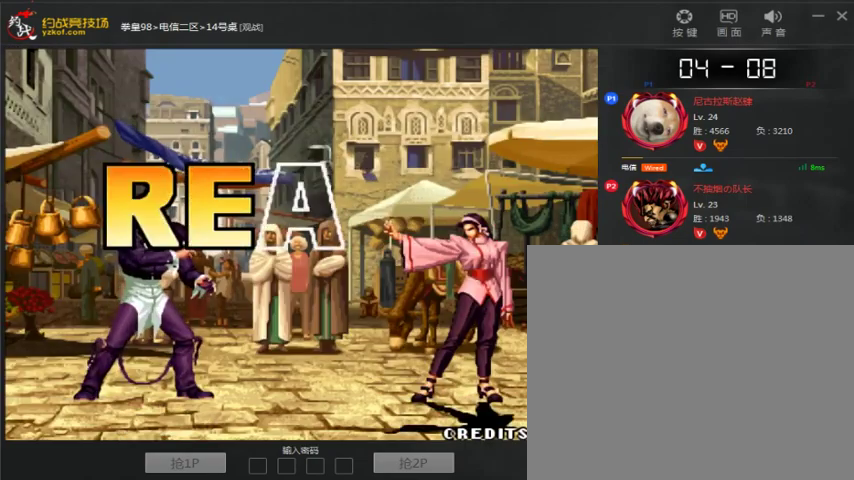
{"dt_ms": 500, "buttons": [], "left_stick": "center", "events": []}
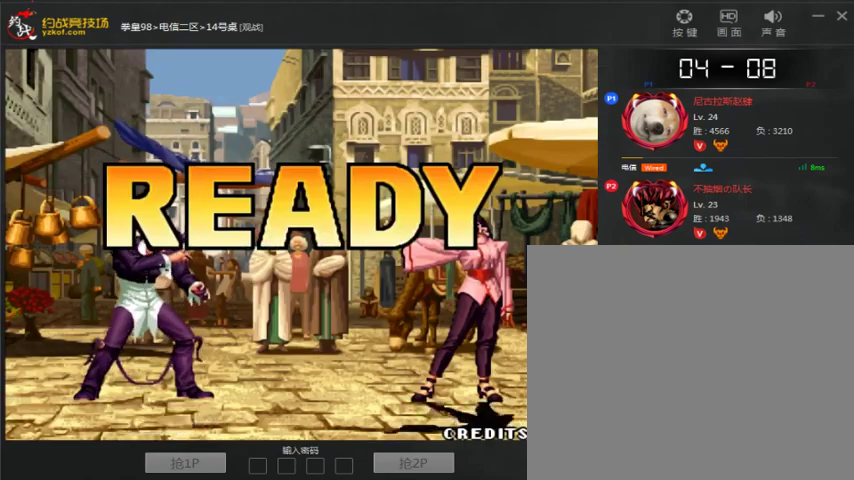
{"dt_ms": 500, "buttons": [], "left_stick": "center", "events": [[233, "left_stick", "down"], [333, "left_stick", "right"], [500, "left_stick", "center"]]}
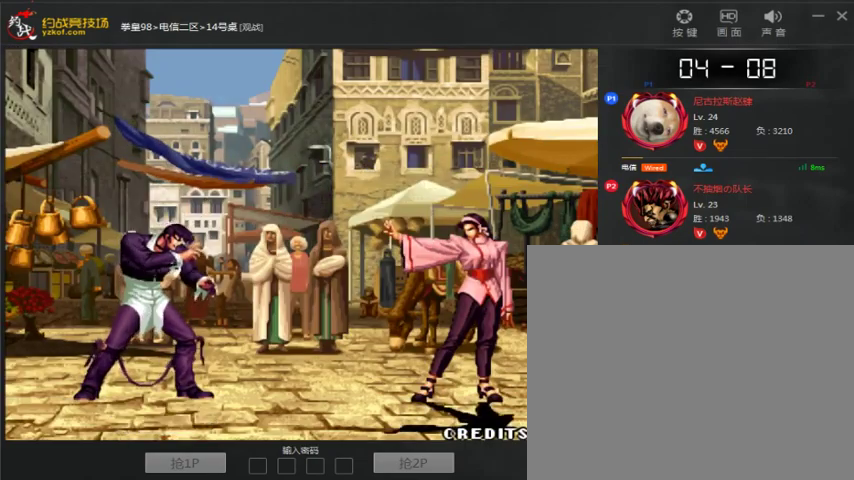
{"dt_ms": 500, "buttons": ["A"], "left_stick": "center", "events": [[100, "A", "down"], [100, "C", "down"], [467, "C", "up"]]}
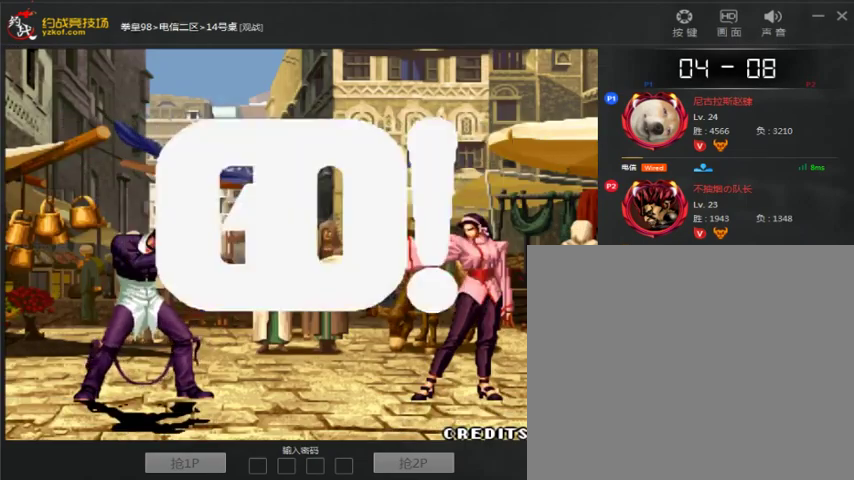
{"dt_ms": 1000, "buttons": [], "left_stick": "down-right"}